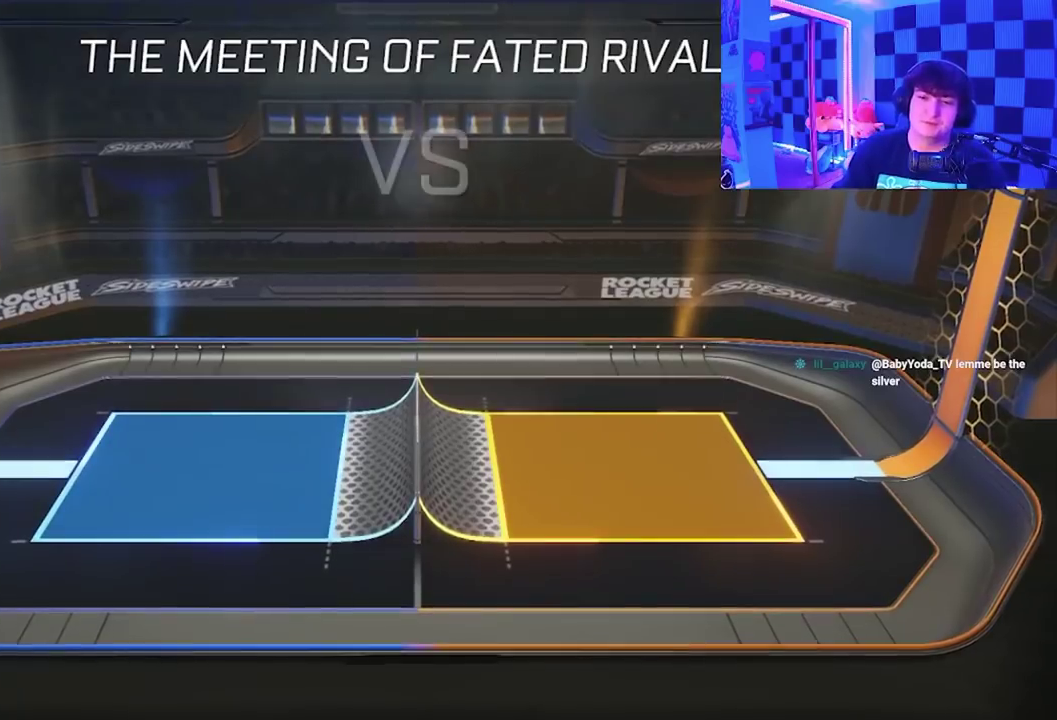
Gameplay with a controller (Xbox layout); each line is a JSON object with the inputs held at the frame after it. "events" lists button and stick changes between this image and that frame as [ms after this image, input, new state], when the widget could be followed in between. Not read: right_stick.
{"buttons": ["A", "X", "Y"], "left_stick": "up-right", "events": [[33, "left_stick", "up"], [117, "A", "down"], [133, "X", "down"], [167, "left_stick", "center"], [233, "B", "down"], [233, "Y", "down"], [350, "B", "up"], [350, "Y", "up"], [350, "left_stick", "right"], [367, "X", "up"], [483, "Y", "down"], [500, "X", "down"], [500, "left_stick", "up-right"]]}
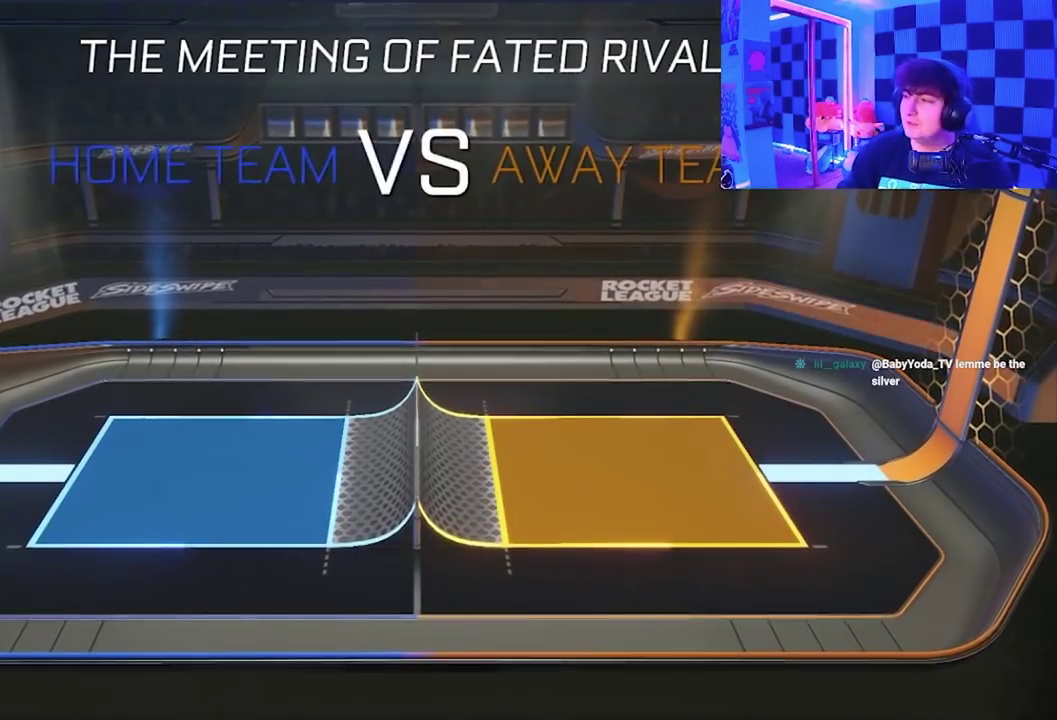
{"buttons": ["A", "X"], "left_stick": "center", "events": [[17, "B", "down"], [83, "left_stick", "up-left"], [133, "X", "up"], [150, "Y", "up"], [167, "B", "up"], [200, "left_stick", "center"], [233, "X", "down"], [267, "Y", "down"], [267, "left_stick", "down-right"], [300, "B", "down"], [367, "X", "up"], [400, "Y", "up"], [433, "B", "up"], [433, "left_stick", "center"], [500, "X", "down"]]}
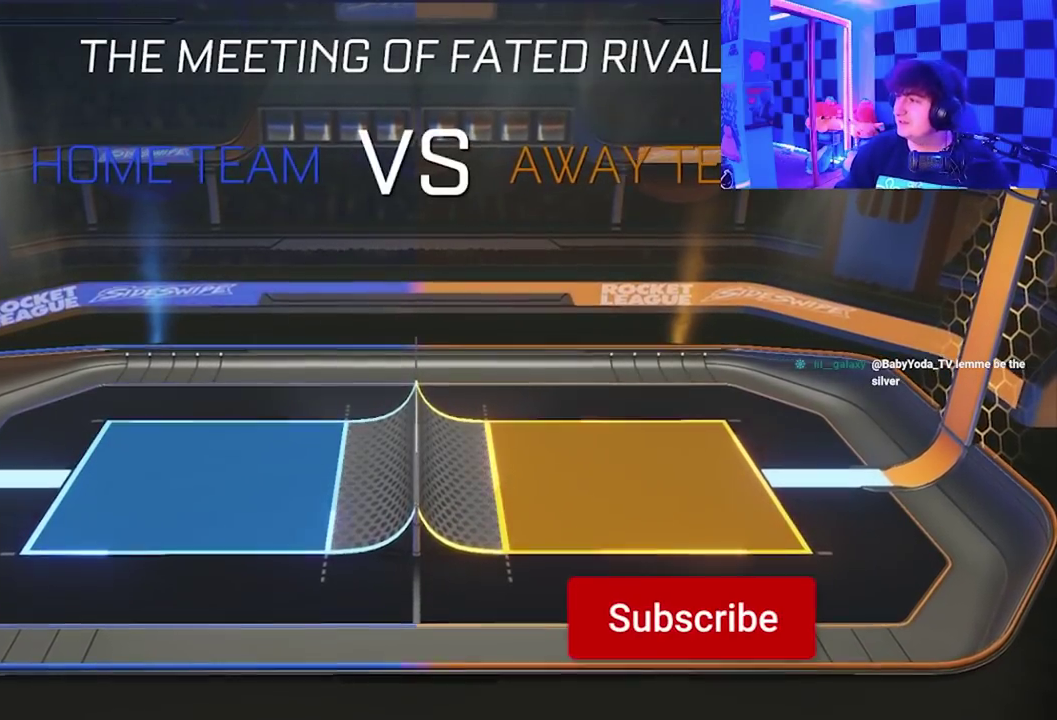
{"buttons": [], "left_stick": "down", "events": [[83, "B", "down"], [83, "left_stick", "right"], [100, "Y", "down"], [183, "B", "up"], [183, "Y", "up"], [217, "left_stick", "up-right"], [267, "A", "up"], [267, "X", "up"], [283, "left_stick", "up"], [400, "left_stick", "center"], [483, "left_stick", "down"]]}
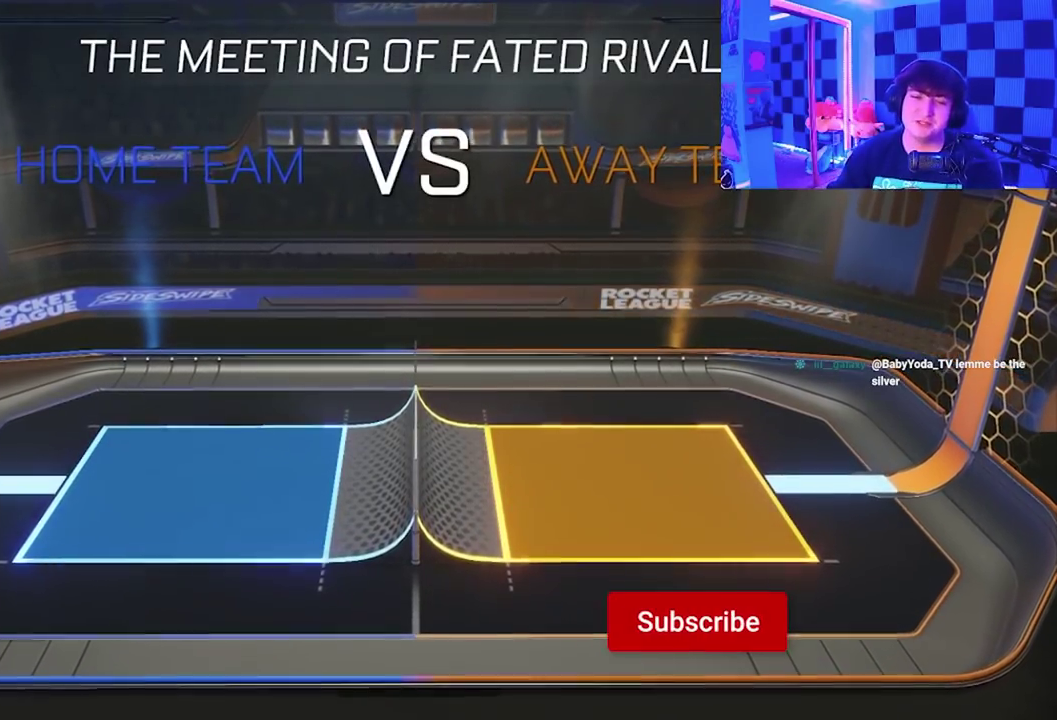
{"buttons": [], "left_stick": "down-left"}
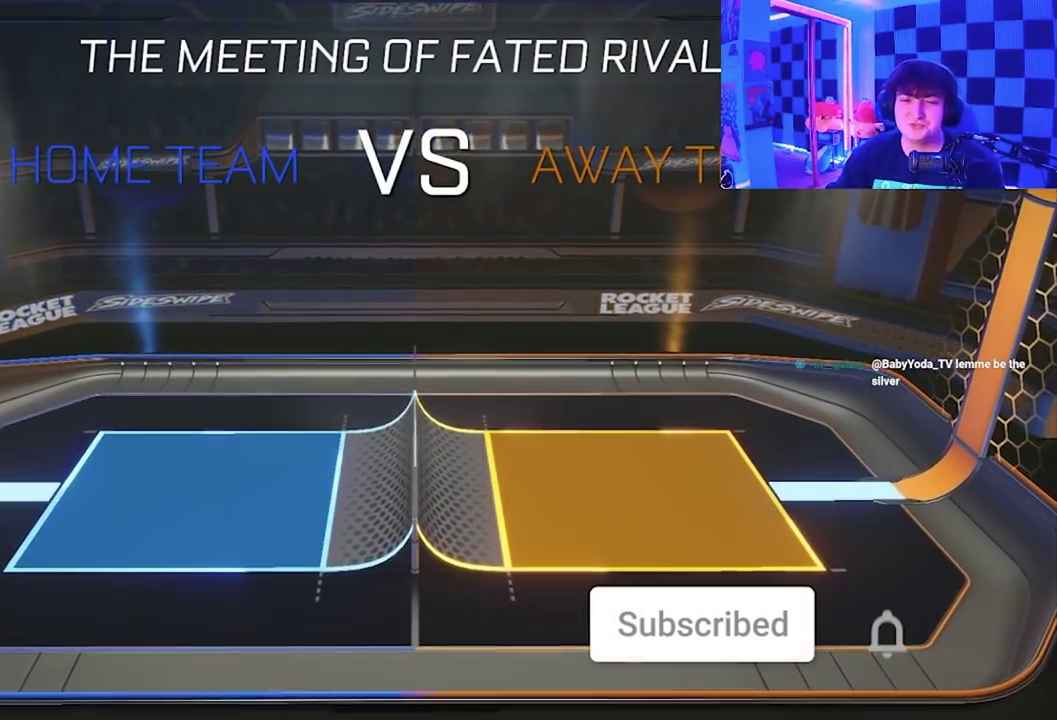
{"buttons": [], "left_stick": "right"}
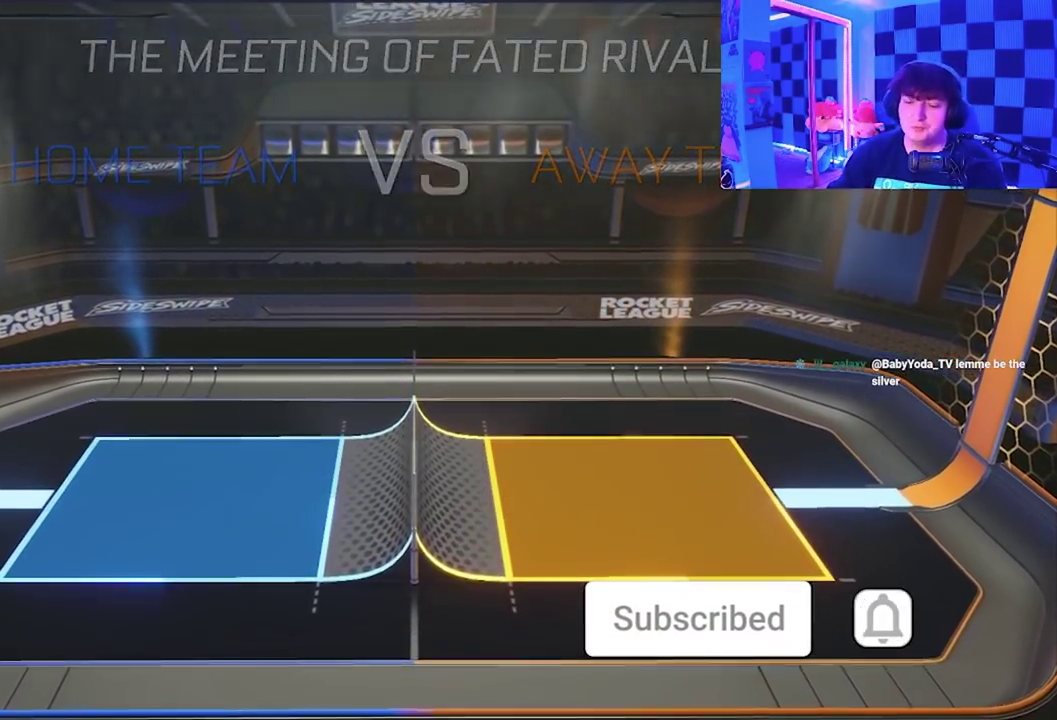
{"buttons": [], "left_stick": "right", "events": [[133, "A", "down"], [133, "X", "down"], [150, "Y", "down"], [167, "B", "down"], [233, "left_stick", "left"], [317, "X", "up"], [350, "A", "up"], [350, "Y", "up"], [367, "B", "up"], [400, "left_stick", "right"]]}
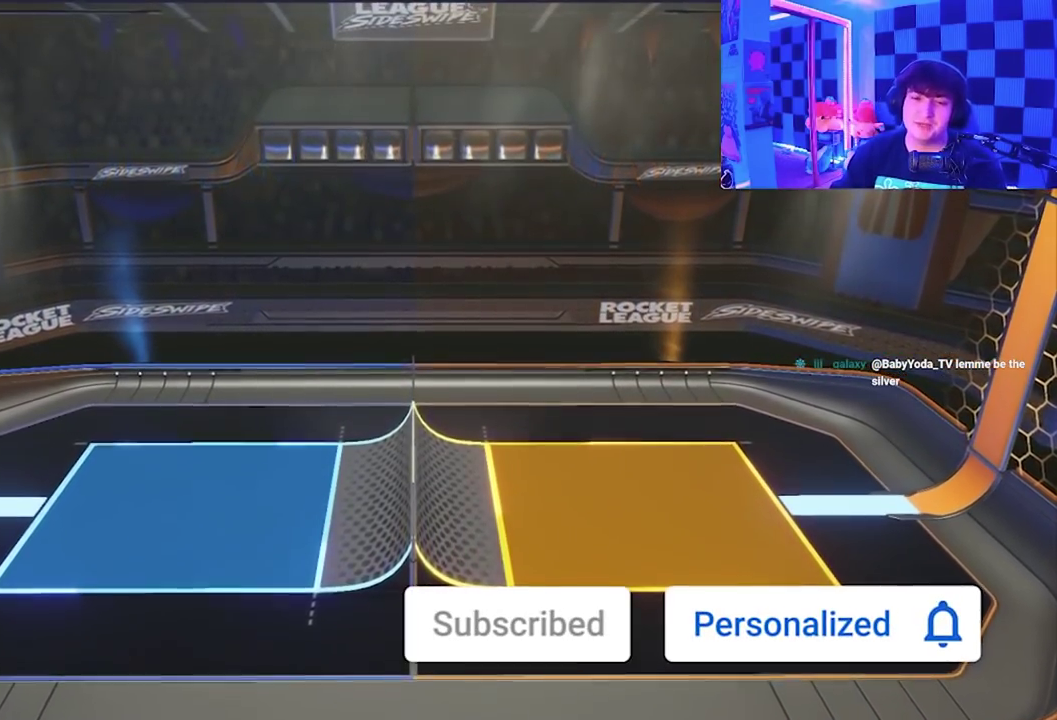
{"buttons": [], "left_stick": "center", "events": [[117, "left_stick", "center"], [183, "left_stick", "left"], [283, "left_stick", "center"], [333, "left_stick", "right"], [483, "left_stick", "center"]]}
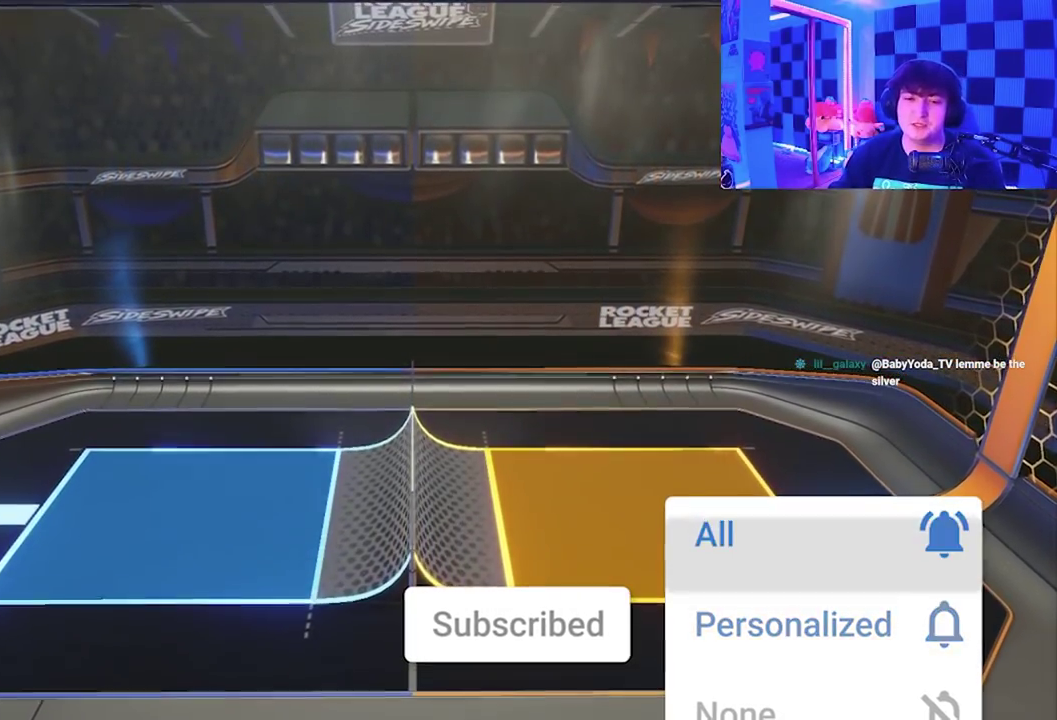
{"buttons": [], "left_stick": "center", "events": []}
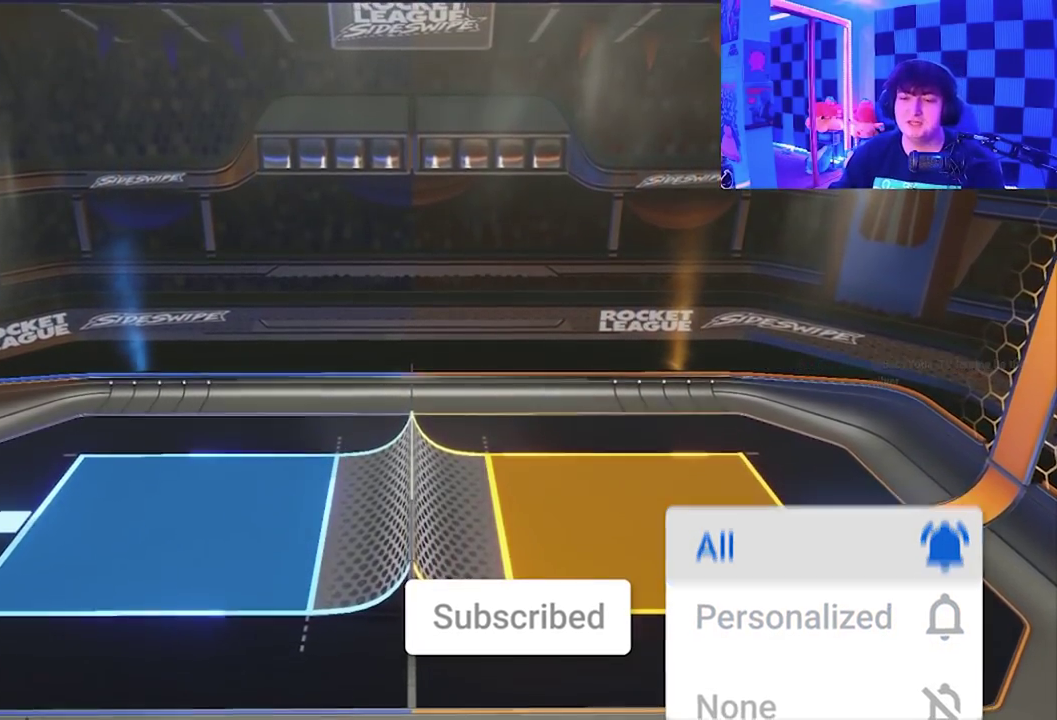
{"buttons": [], "left_stick": "left", "events": [[150, "left_stick", "right"], [383, "left_stick", "left"]]}
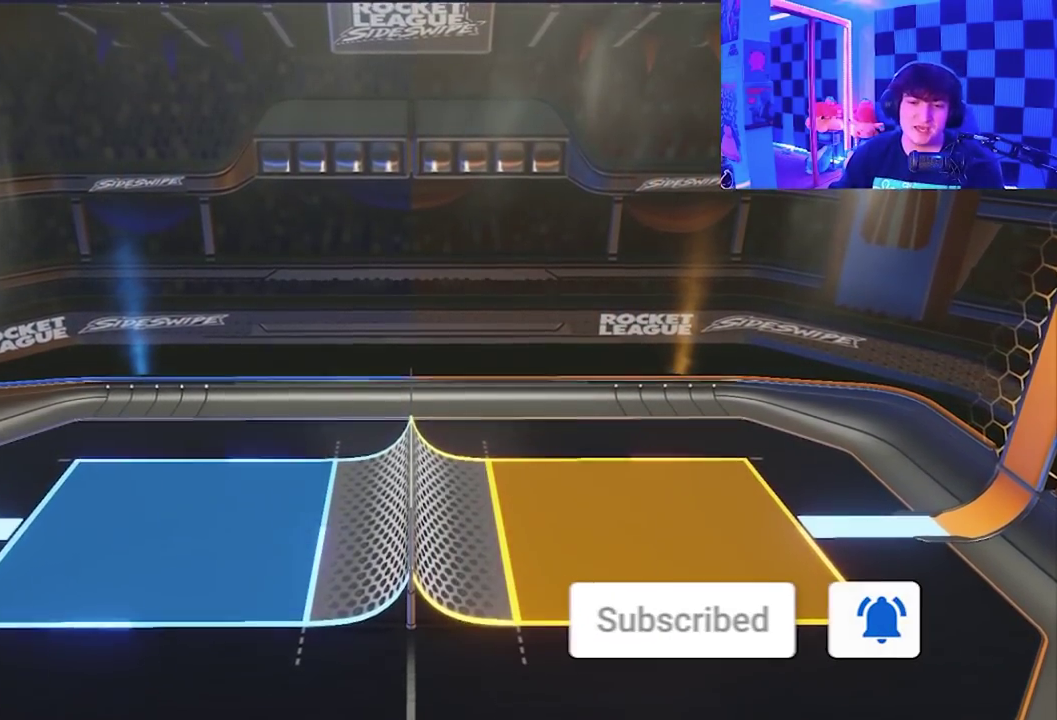
{"buttons": ["A"], "left_stick": "right", "events": [[50, "left_stick", "down-right"], [100, "A", "down"], [117, "B", "down"], [117, "X", "down"], [117, "Y", "down"], [150, "left_stick", "right"], [250, "left_stick", "center"], [267, "X", "up"], [317, "left_stick", "left"], [333, "A", "up"], [333, "Y", "up"], [367, "B", "up"], [417, "A", "down"], [417, "left_stick", "center"], [500, "left_stick", "right"]]}
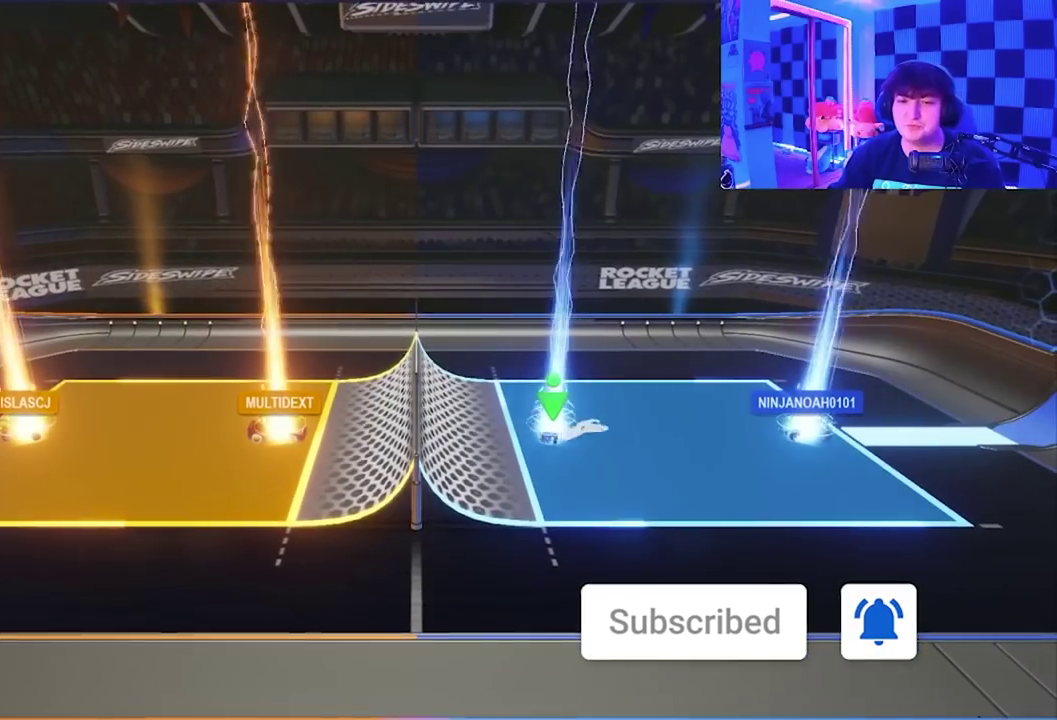
{"buttons": [], "left_stick": "center", "events": [[17, "B", "down"], [17, "X", "down"], [17, "Y", "down"], [167, "left_stick", "left"], [217, "B", "up"], [217, "X", "up"], [233, "Y", "up"], [333, "left_stick", "right"], [400, "A", "up"], [483, "left_stick", "center"]]}
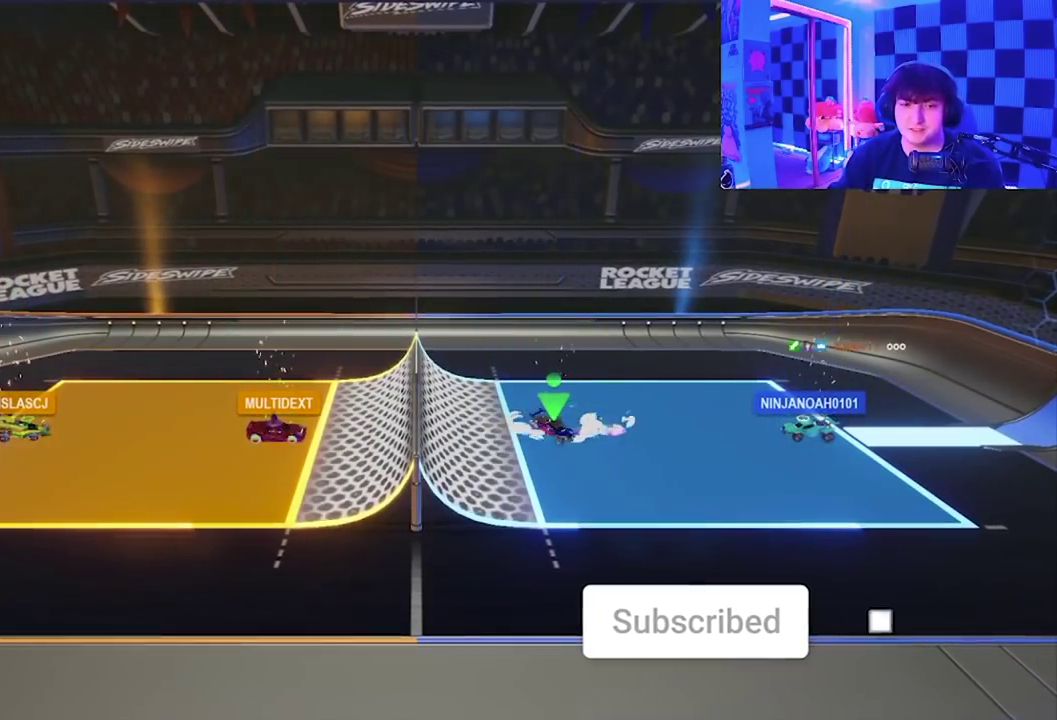
{"buttons": [], "left_stick": "left", "events": [[33, "left_stick", "left"], [150, "left_stick", "center"], [200, "left_stick", "right"], [367, "left_stick", "center"], [417, "left_stick", "left"]]}
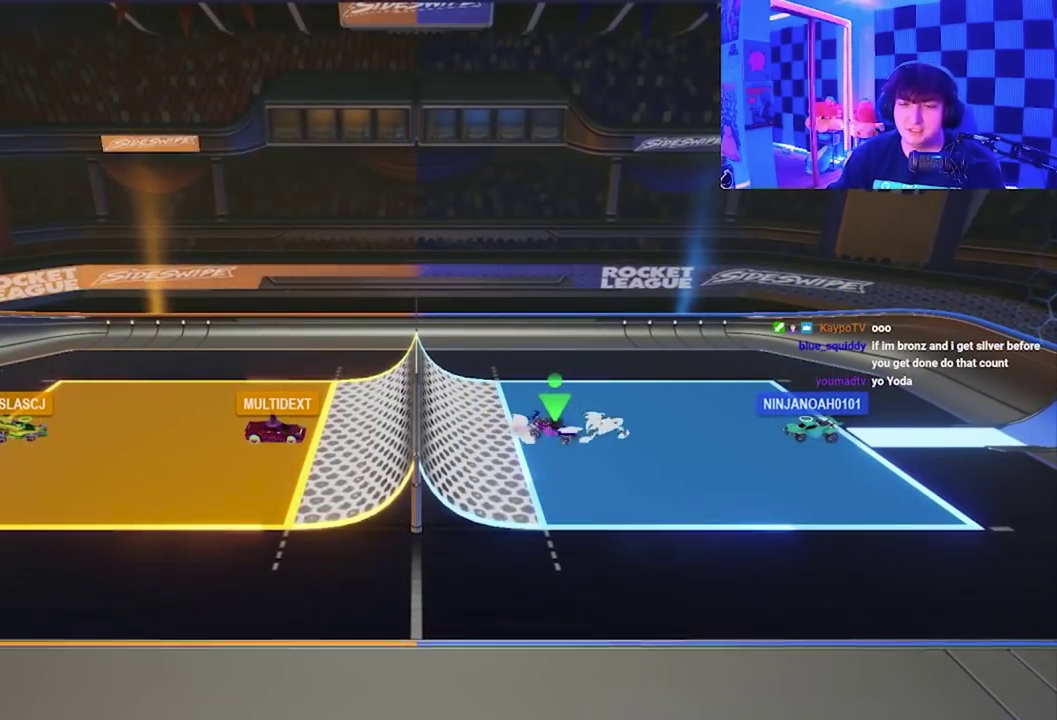
{"buttons": [], "left_stick": "up-left", "events": [[50, "left_stick", "center"], [150, "left_stick", "right"], [400, "left_stick", "up-left"]]}
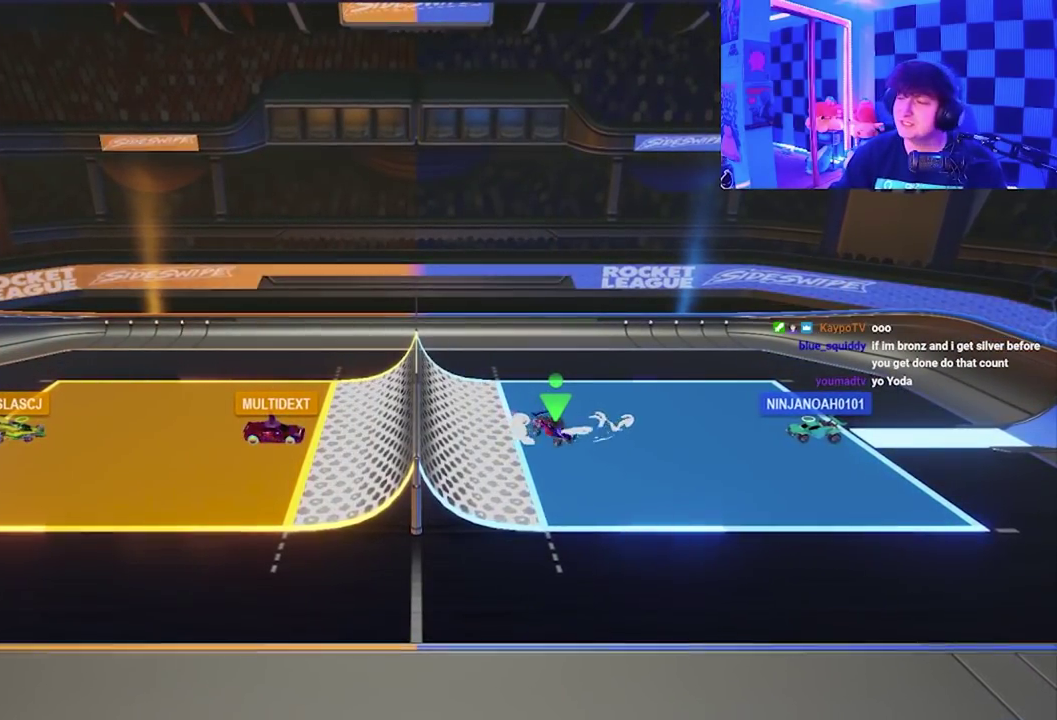
{"buttons": [], "left_stick": "right", "events": [[50, "left_stick", "right"], [217, "left_stick", "up-left"], [467, "left_stick", "right"]]}
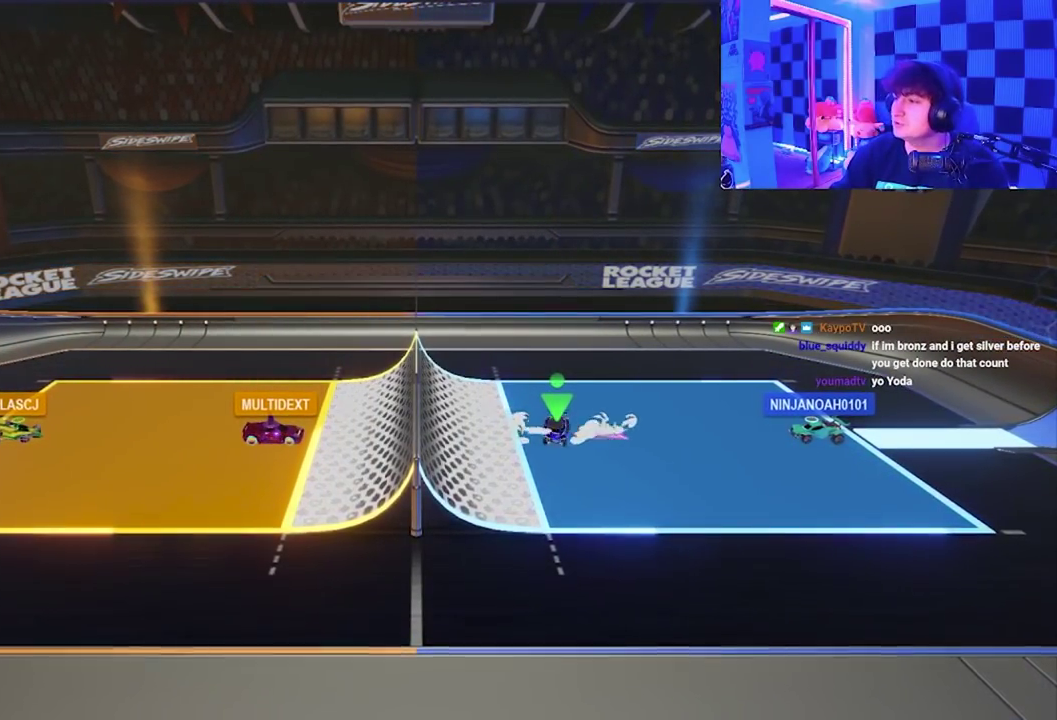
{"buttons": ["A"], "left_stick": "right", "events": [[67, "left_stick", "up-left"], [200, "B", "down"], [200, "Y", "down"], [217, "A", "down"], [233, "X", "down"], [233, "left_stick", "center"], [283, "left_stick", "down-right"], [350, "X", "up"], [350, "left_stick", "right"], [450, "Y", "up"], [483, "B", "up"]]}
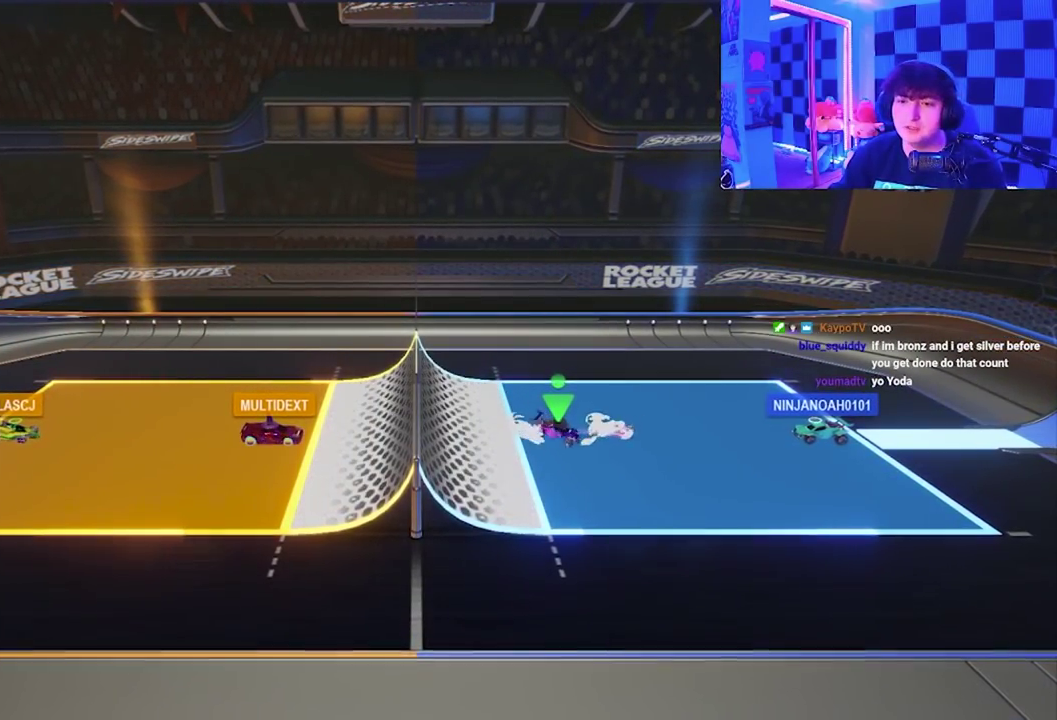
{"buttons": [], "left_stick": "right", "events": [[50, "X", "down"], [150, "B", "down"], [150, "X", "up"], [150, "Y", "down"], [183, "left_stick", "left"], [217, "Y", "up"], [267, "B", "up"], [350, "left_stick", "right"], [400, "A", "up"]]}
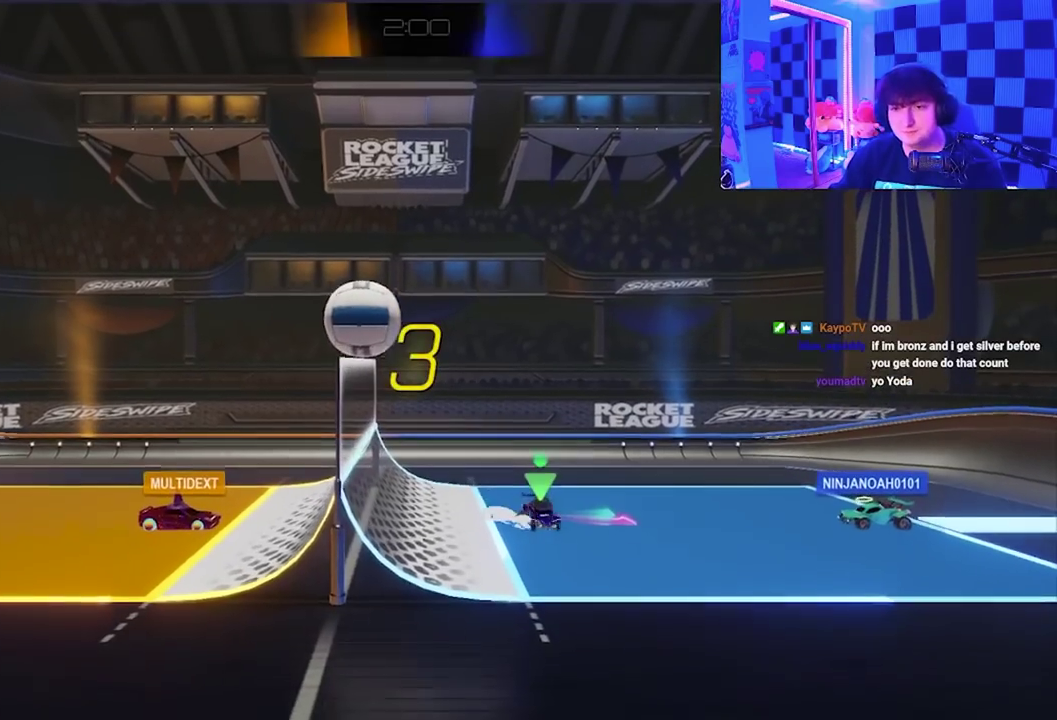
{"buttons": [], "left_stick": "left", "events": [[267, "left_stick", "center"], [417, "left_stick", "left"]]}
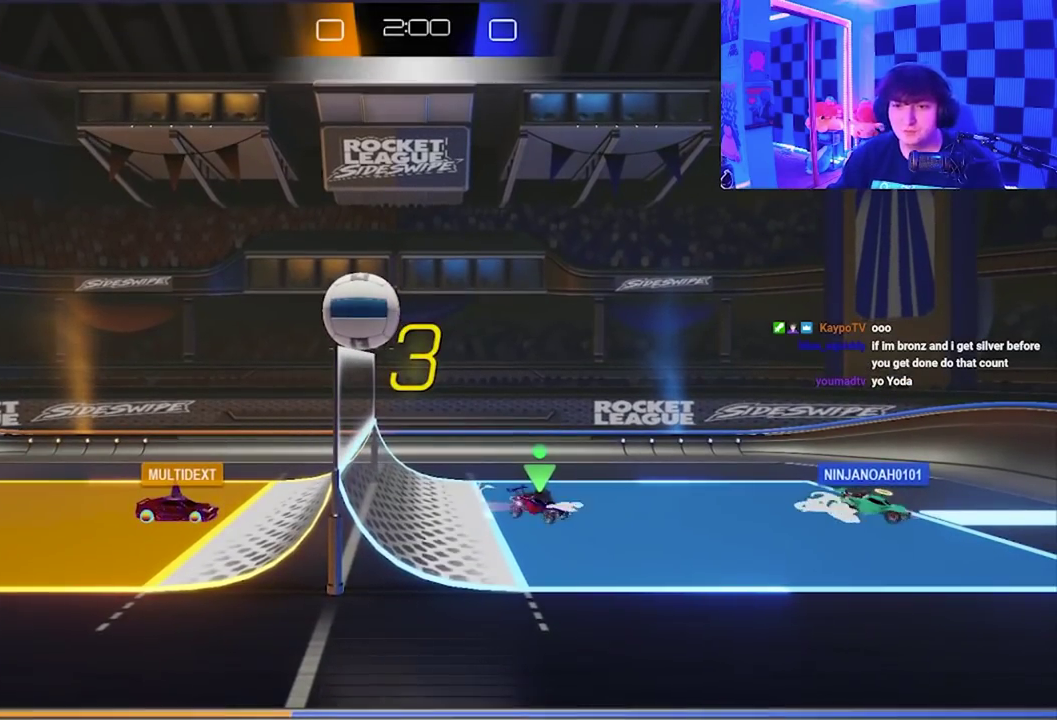
{"buttons": [], "left_stick": "left", "events": [[117, "left_stick", "right"], [233, "left_stick", "up-right"], [317, "left_stick", "up-left"], [400, "left_stick", "left"]]}
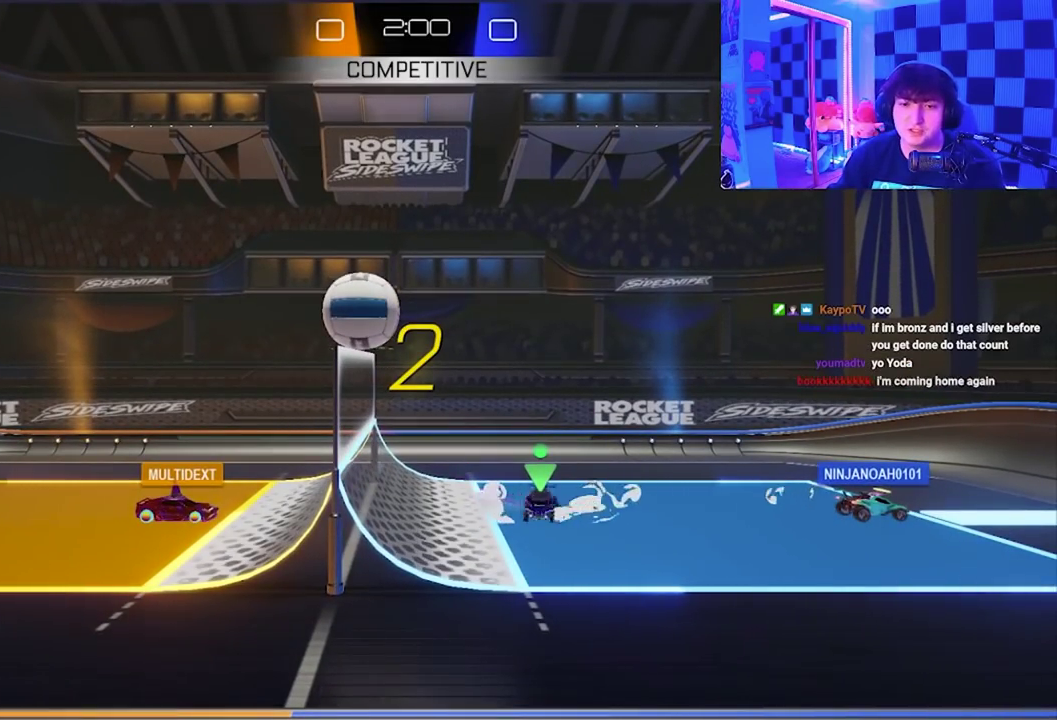
{"buttons": ["A"], "left_stick": "up-left", "events": [[67, "left_stick", "right"], [233, "left_stick", "up-left"], [383, "A", "down"], [383, "left_stick", "up"], [400, "X", "down"], [483, "X", "up"], [483, "left_stick", "up-left"]]}
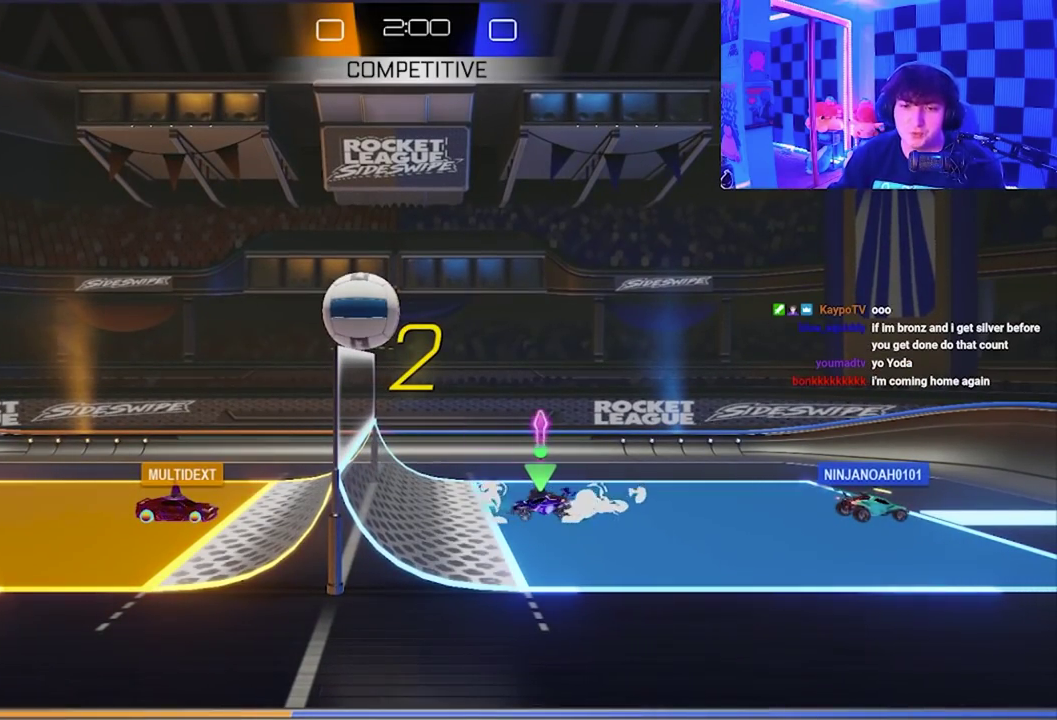
{"buttons": ["A", "X", "L1"], "left_stick": "up", "events": [[17, "A", "up"], [83, "A", "down"], [100, "X", "down"], [133, "L1", "down"], [133, "left_stick", "up"], [200, "A", "up"], [200, "X", "up"], [283, "A", "down"], [317, "X", "down"], [383, "A", "up"], [383, "X", "up"], [450, "A", "down"], [483, "X", "down"]]}
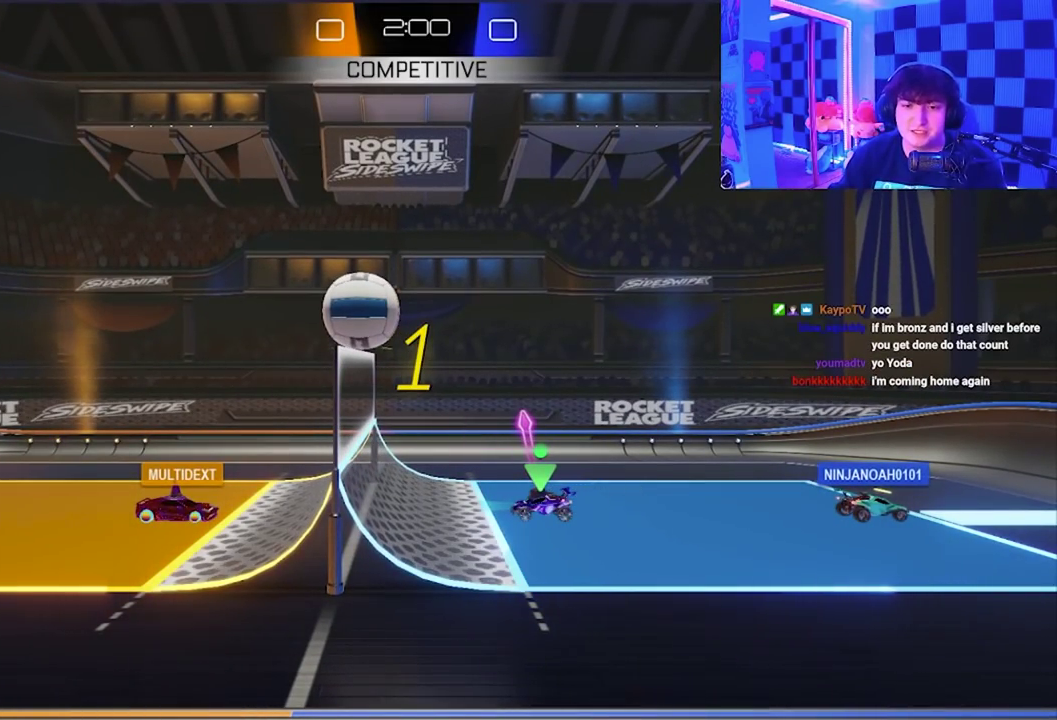
{"buttons": ["A", "L1"], "left_stick": "up-left", "events": [[33, "left_stick", "up-left"], [67, "A", "up"], [67, "X", "up"], [150, "A", "down"], [167, "X", "down"], [250, "A", "up"], [250, "X", "up"], [333, "A", "down"], [350, "X", "down"], [417, "A", "up"], [417, "X", "up"], [483, "A", "down"]]}
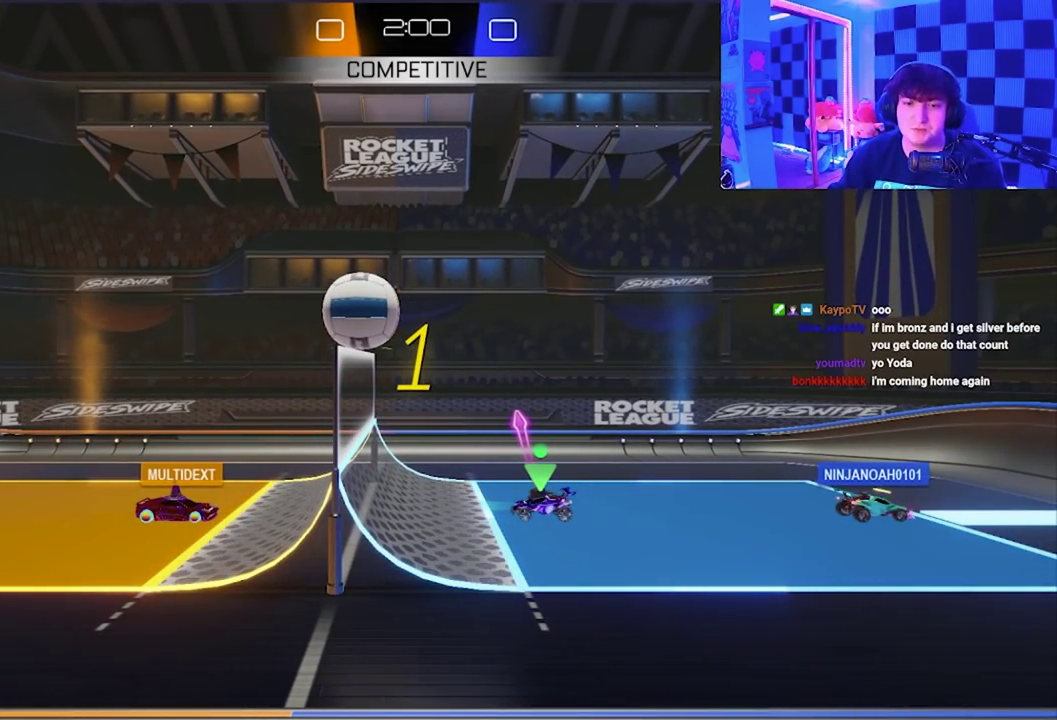
{"buttons": ["A", "X", "L1"], "left_stick": "up-left", "events": [[17, "X", "down"], [83, "X", "up"], [100, "A", "up"], [150, "A", "down"], [167, "X", "down"], [250, "A", "up"], [250, "X", "up"], [317, "A", "down"], [333, "X", "down"]]}